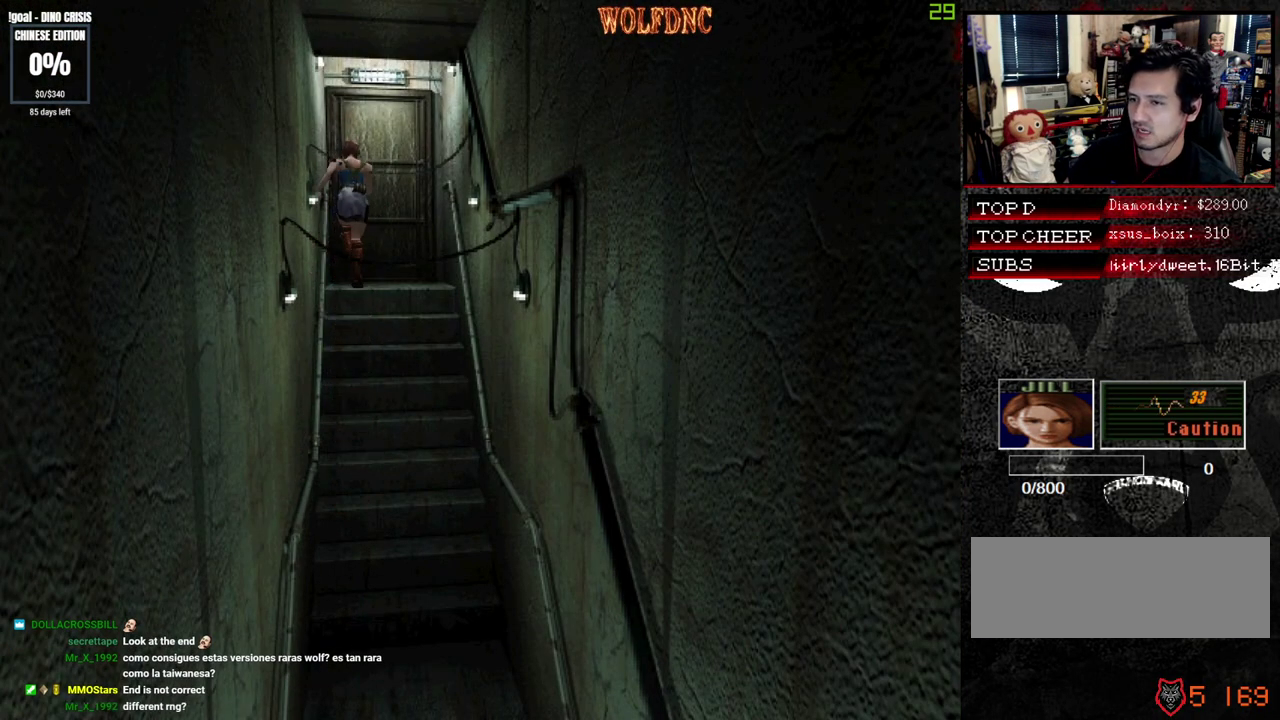
Gameplay with a controller (PlayStation layout); each line is a JSON object with the inputs held at the frame after it. "events" lists button and stick changes between this image and that frame as [ms after this image, input, new state], when the widget could be followed in between. Not read: L3 R3.
{"buttons": ["CROSS", "SQUARE", "DPAD_UP"], "events": []}
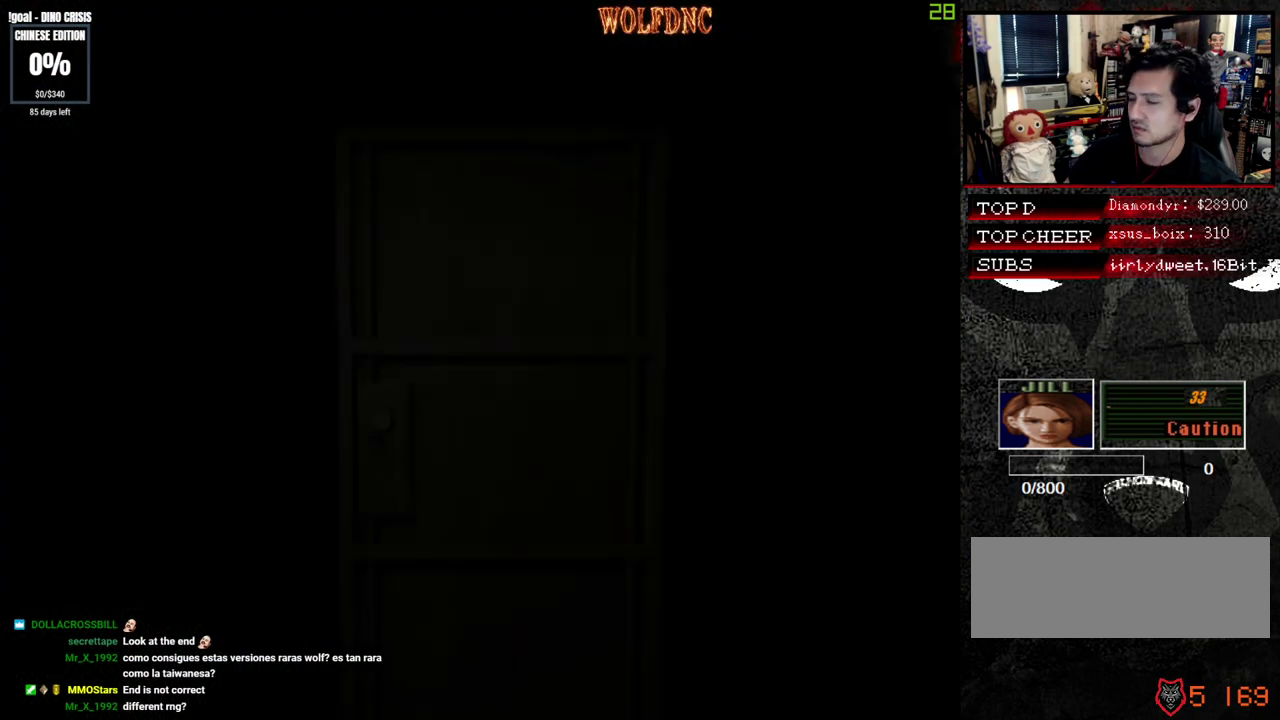
{"buttons": ["SQUARE", "DPAD_UP"], "events": [[33, "CROSS", "up"]]}
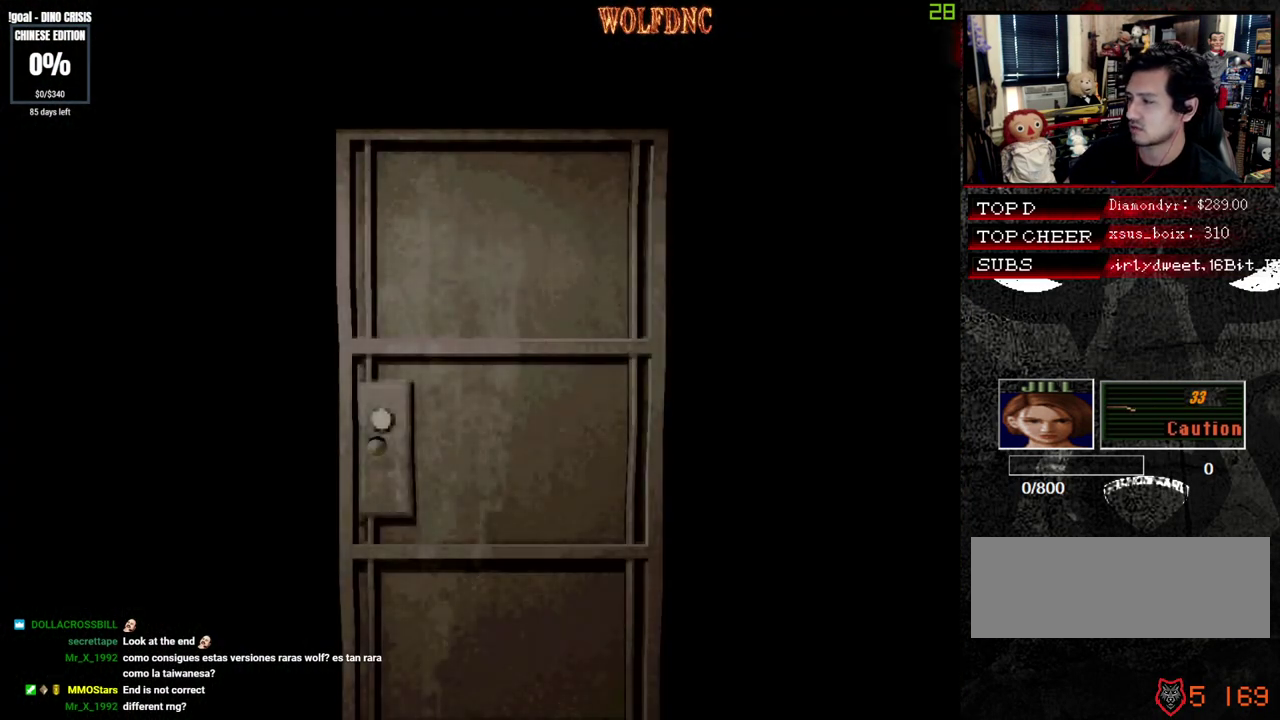
{"buttons": ["SQUARE", "DPAD_UP"], "events": []}
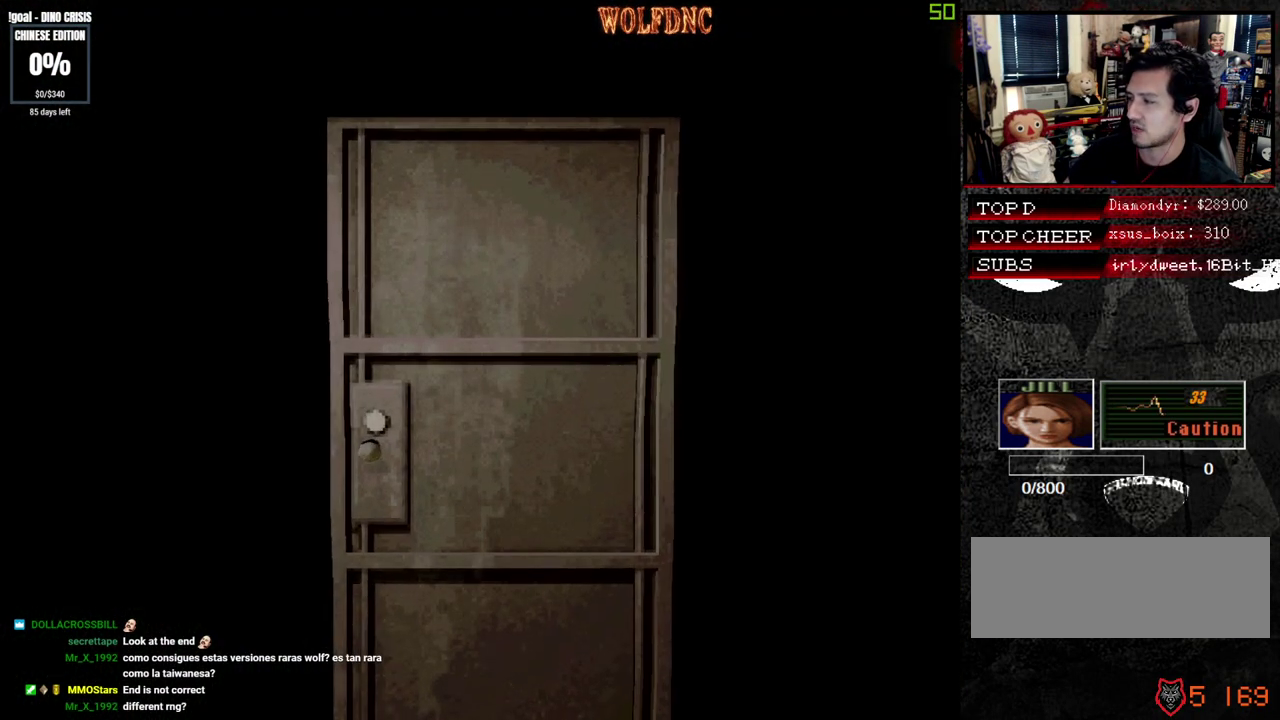
{"buttons": ["SQUARE", "DPAD_UP", "DPAD_LEFT"], "events": [[50, "SELECT", "down"], [150, "SELECT", "up"], [200, "DPAD_LEFT", "down"]]}
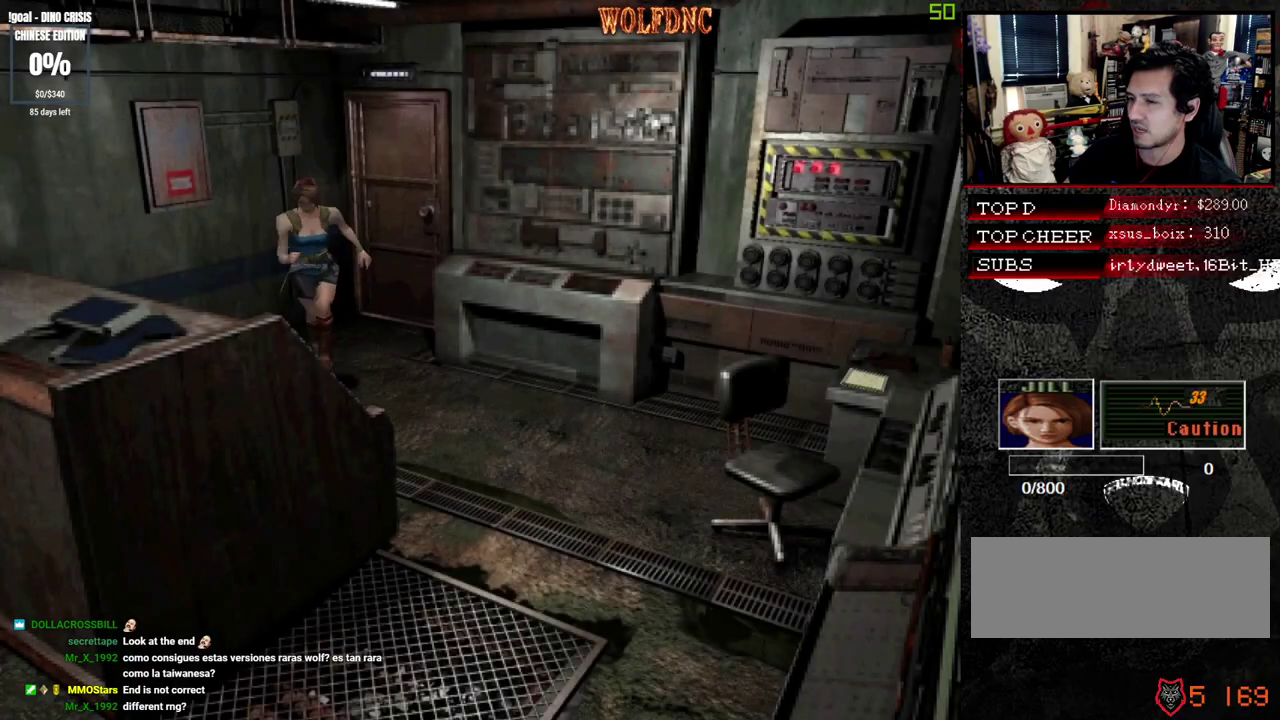
{"buttons": ["SQUARE", "DPAD_UP", "DPAD_RIGHT"], "events": [[167, "DPAD_LEFT", "up"], [350, "DPAD_RIGHT", "down"]]}
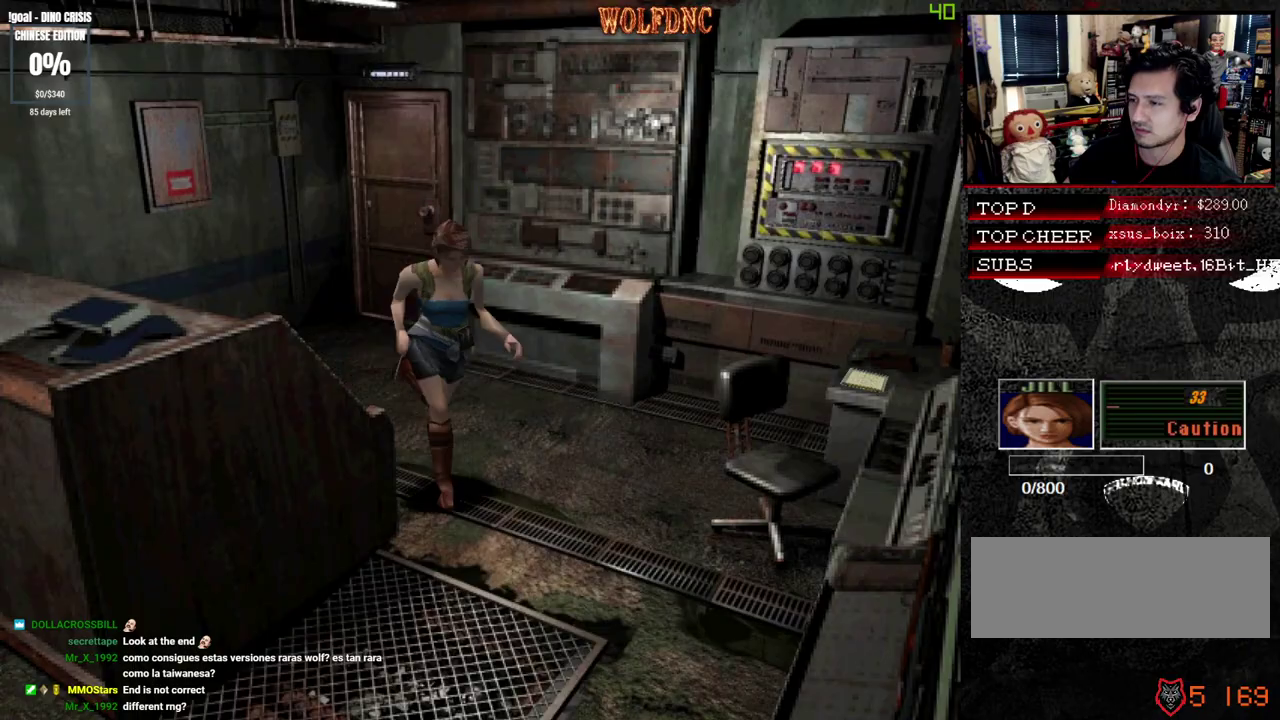
{"buttons": ["SQUARE", "DPAD_UP"], "events": [[283, "DPAD_RIGHT", "up"]]}
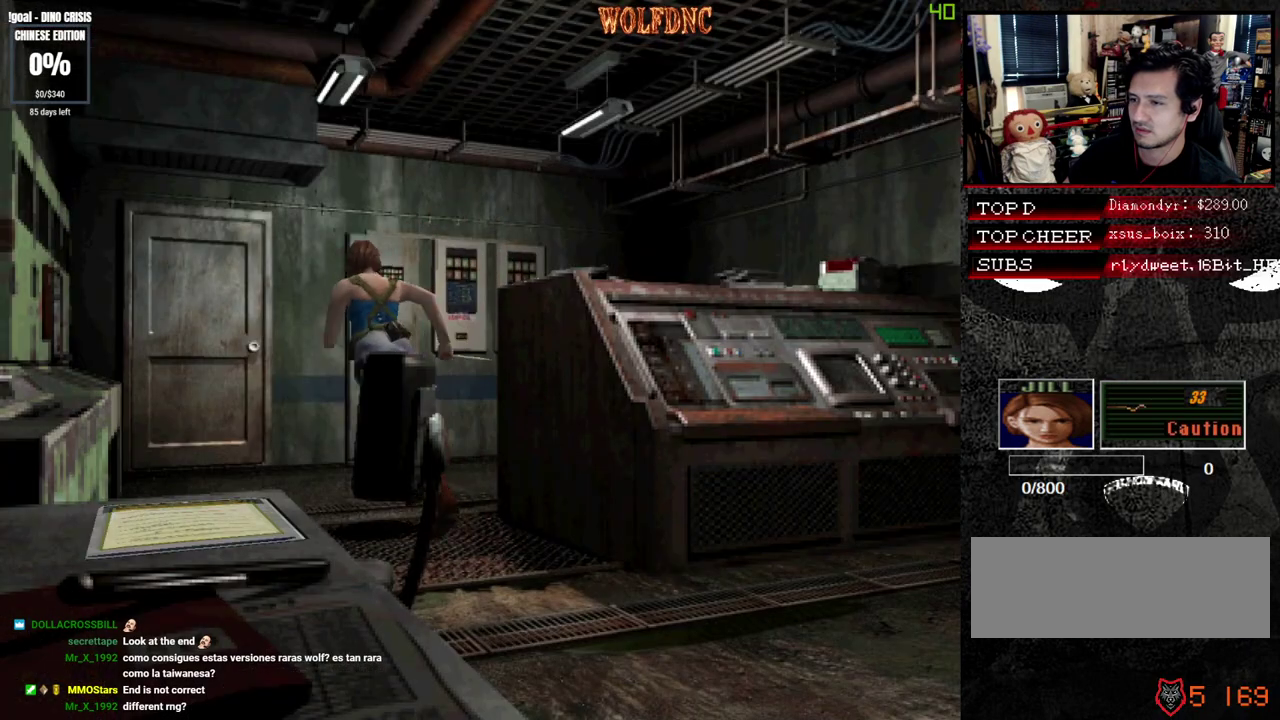
{"buttons": ["SQUARE", "DPAD_UP"], "events": []}
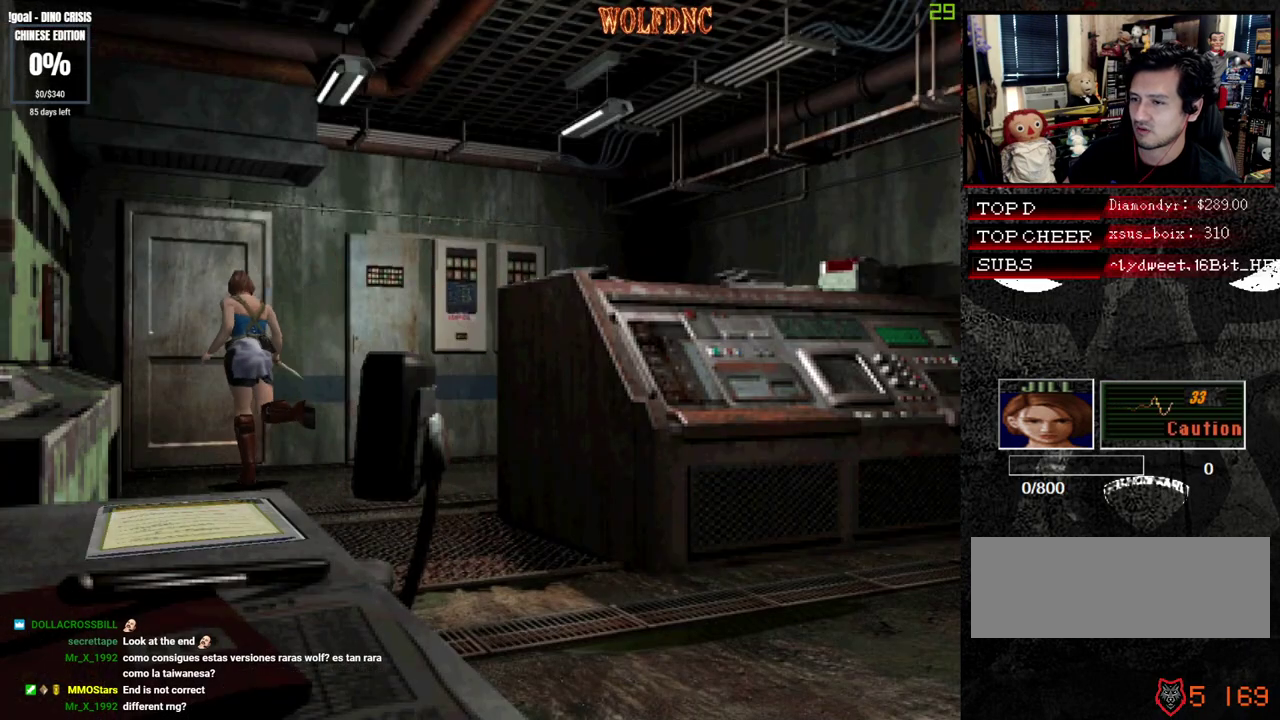
{"buttons": ["CROSS", "DPAD_UP"], "events": [[167, "DPAD_RIGHT", "down"], [300, "DPAD_RIGHT", "up"], [350, "CROSS", "down"], [400, "SQUARE", "up"]]}
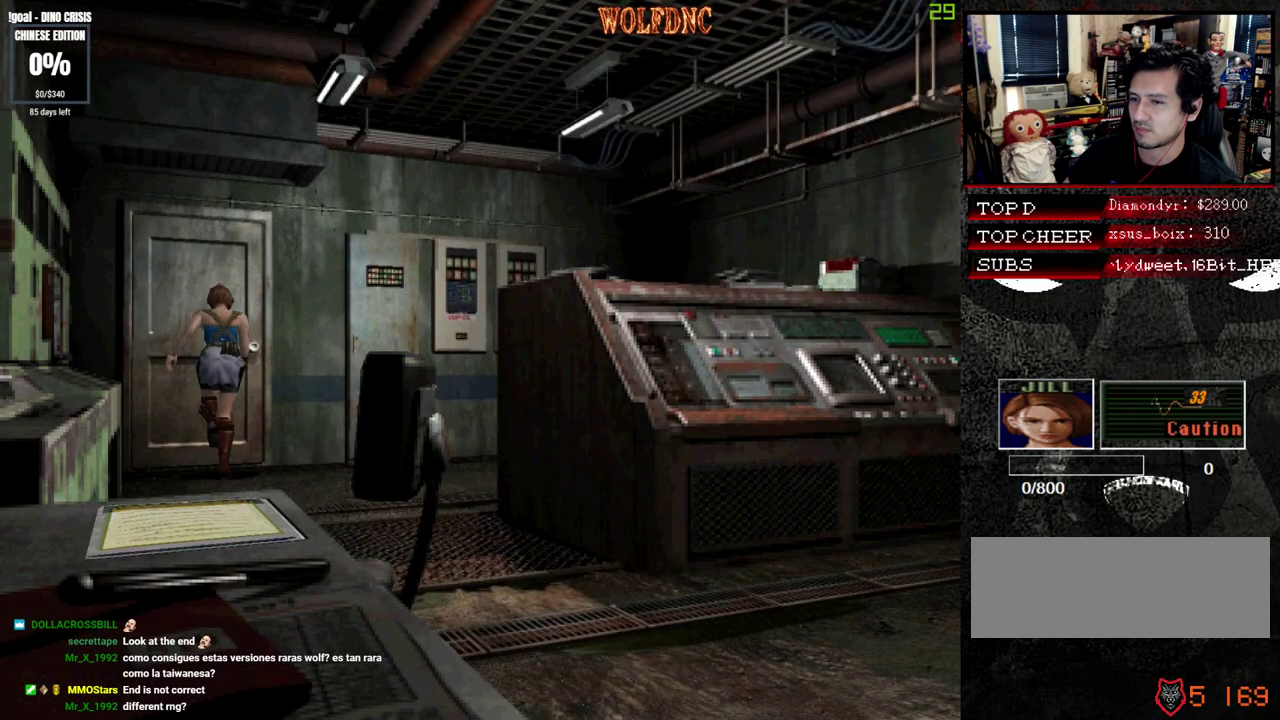
{"buttons": [], "events": [[50, "CROSS", "up"], [133, "DPAD_UP", "up"]]}
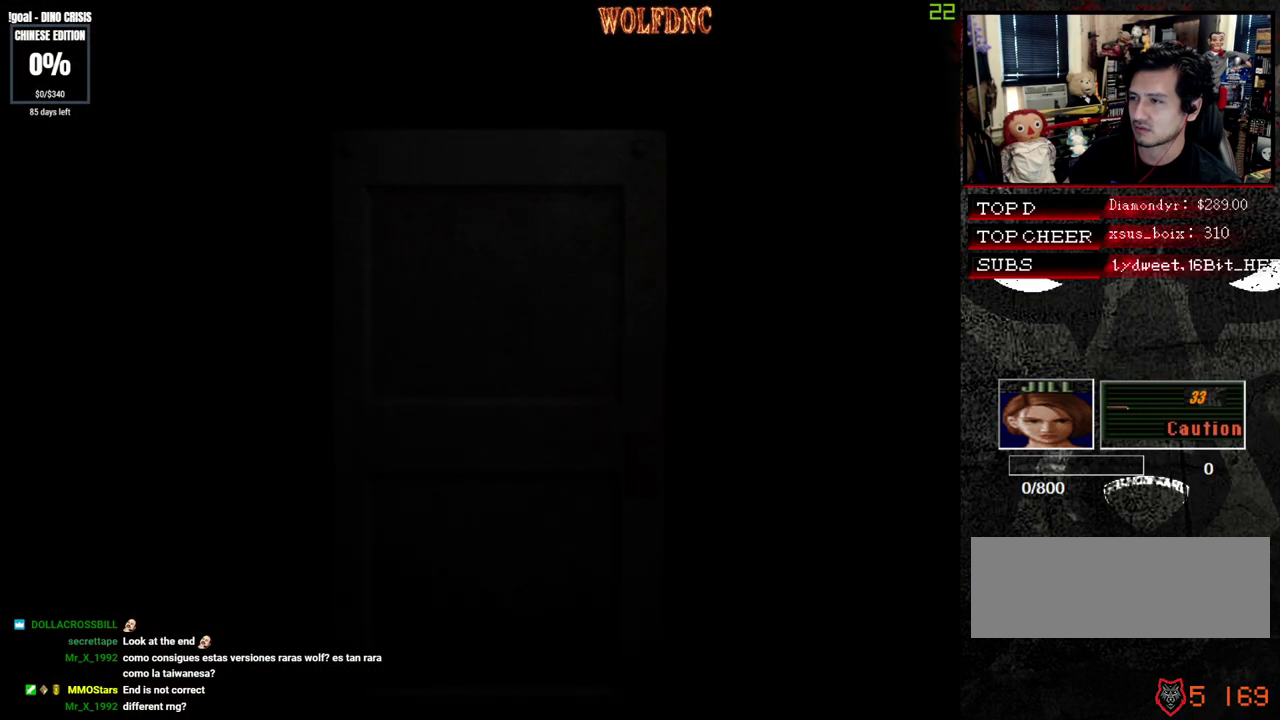
{"buttons": ["DPAD_UP", "DPAD_RIGHT"], "events": [[67, "DPAD_UP", "down"], [250, "DPAD_RIGHT", "down"]]}
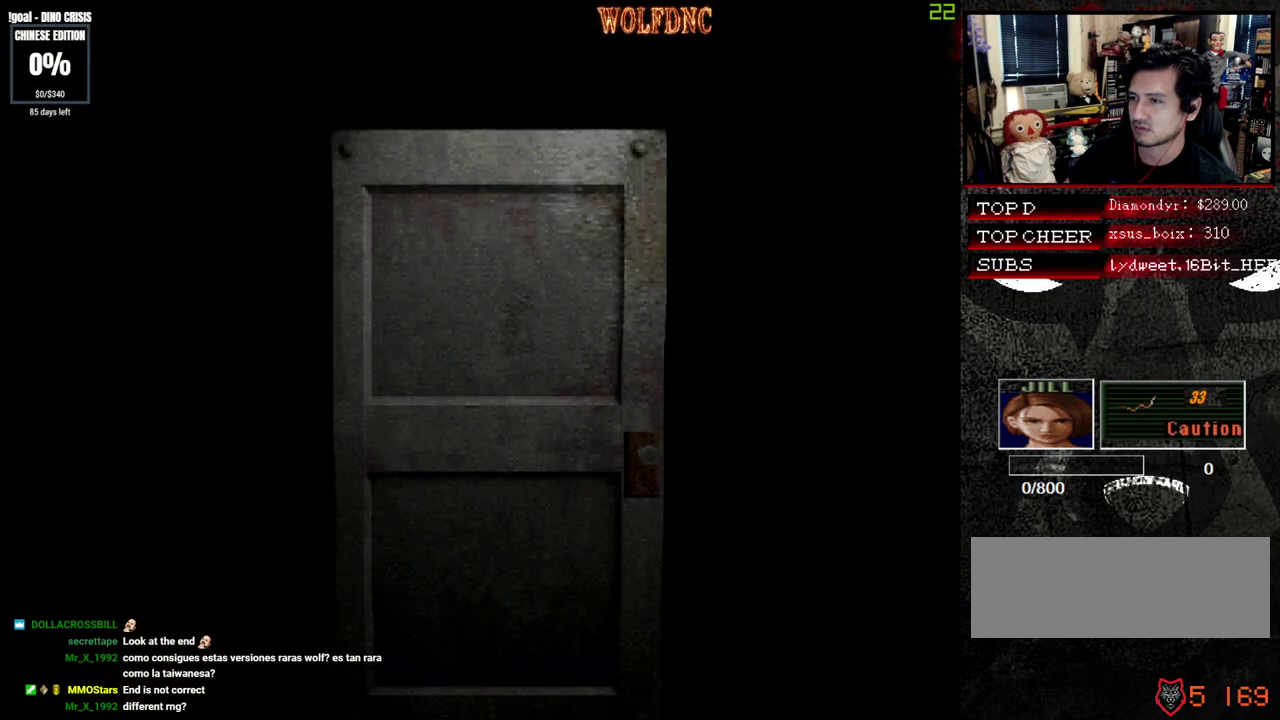
{"buttons": ["DPAD_UP", "DPAD_RIGHT"], "events": []}
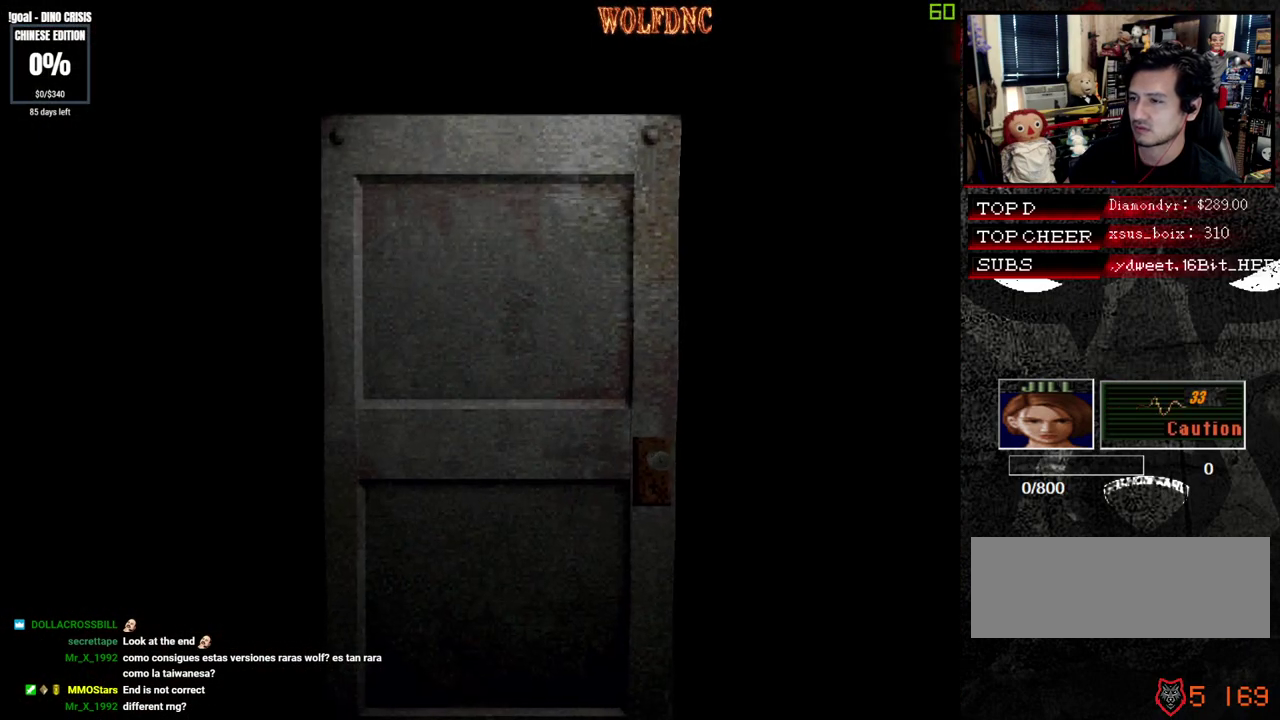
{"buttons": ["SQUARE", "DPAD_UP", "DPAD_RIGHT"], "events": [[183, "SELECT", "down"], [283, "SELECT", "up"], [283, "SQUARE", "down"]]}
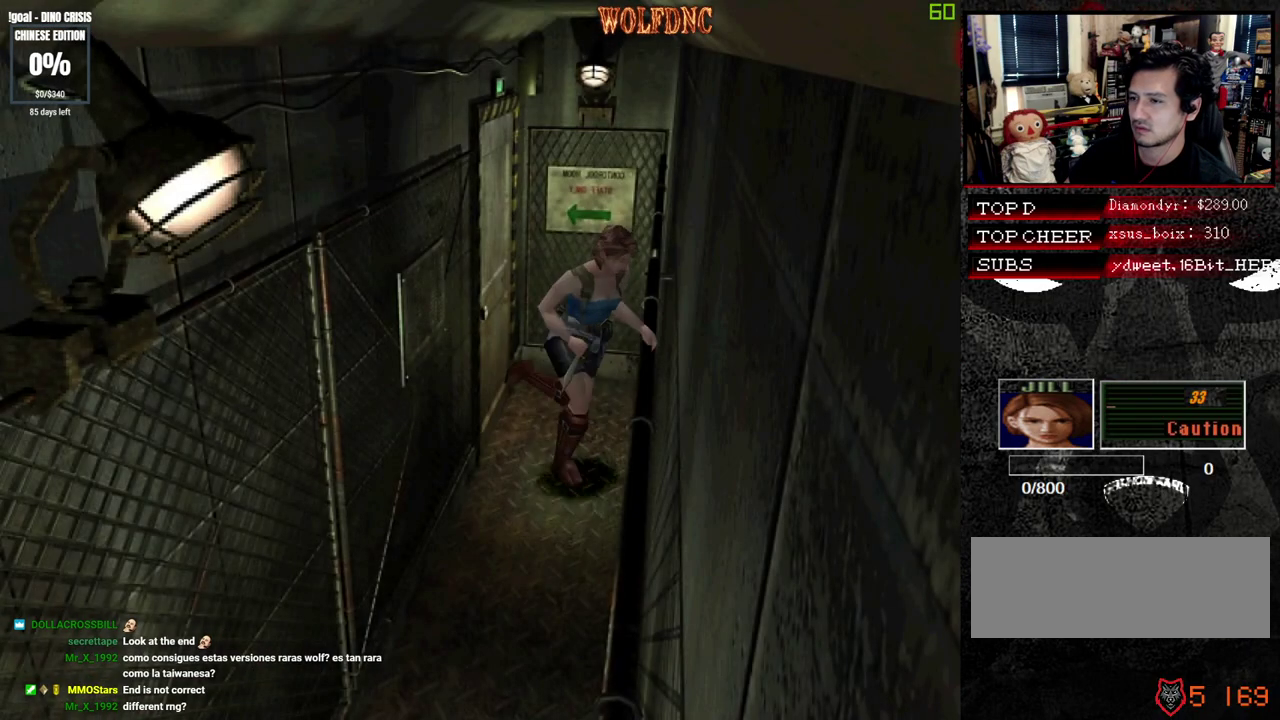
{"buttons": ["SQUARE", "DPAD_UP"], "events": [[433, "DPAD_RIGHT", "up"]]}
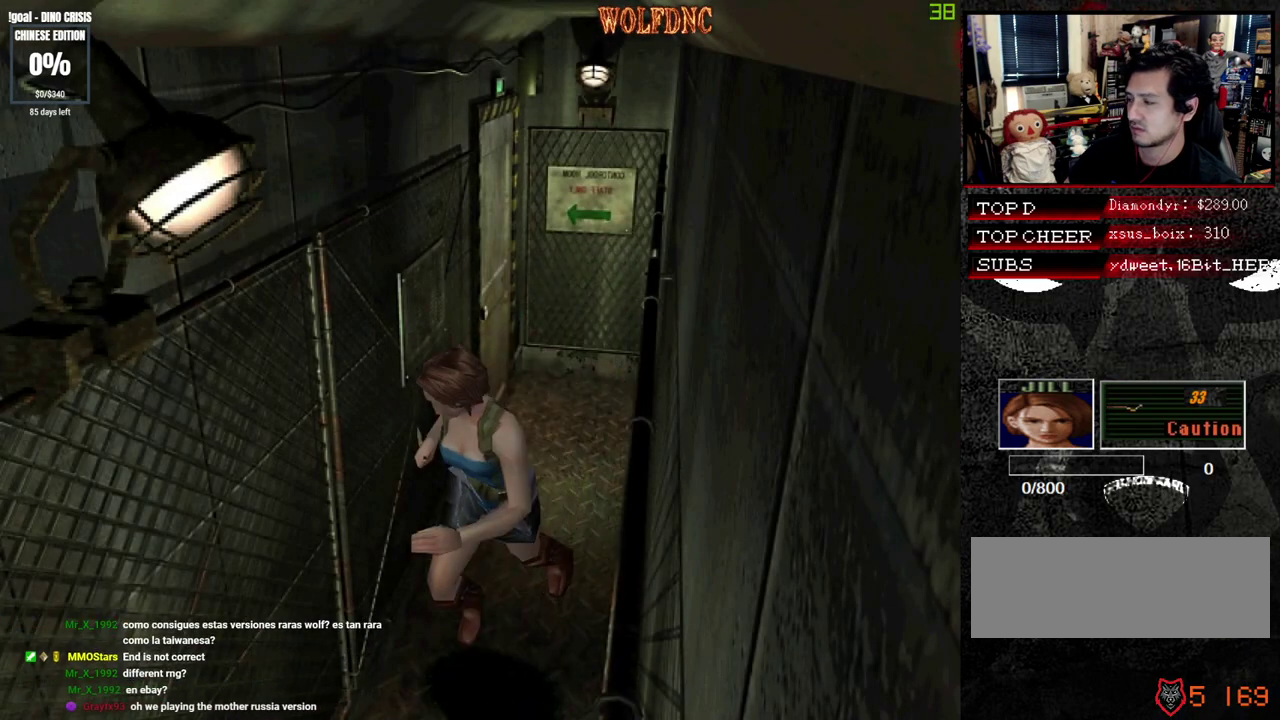
{"buttons": ["SQUARE", "DPAD_UP"], "events": [[17, "CROSS", "down"], [117, "CROSS", "up"], [167, "CROSS", "down"], [267, "CROSS", "up"], [317, "CROSS", "down"], [350, "CROSS", "up"], [400, "CROSS", "down"], [500, "CROSS", "up"]]}
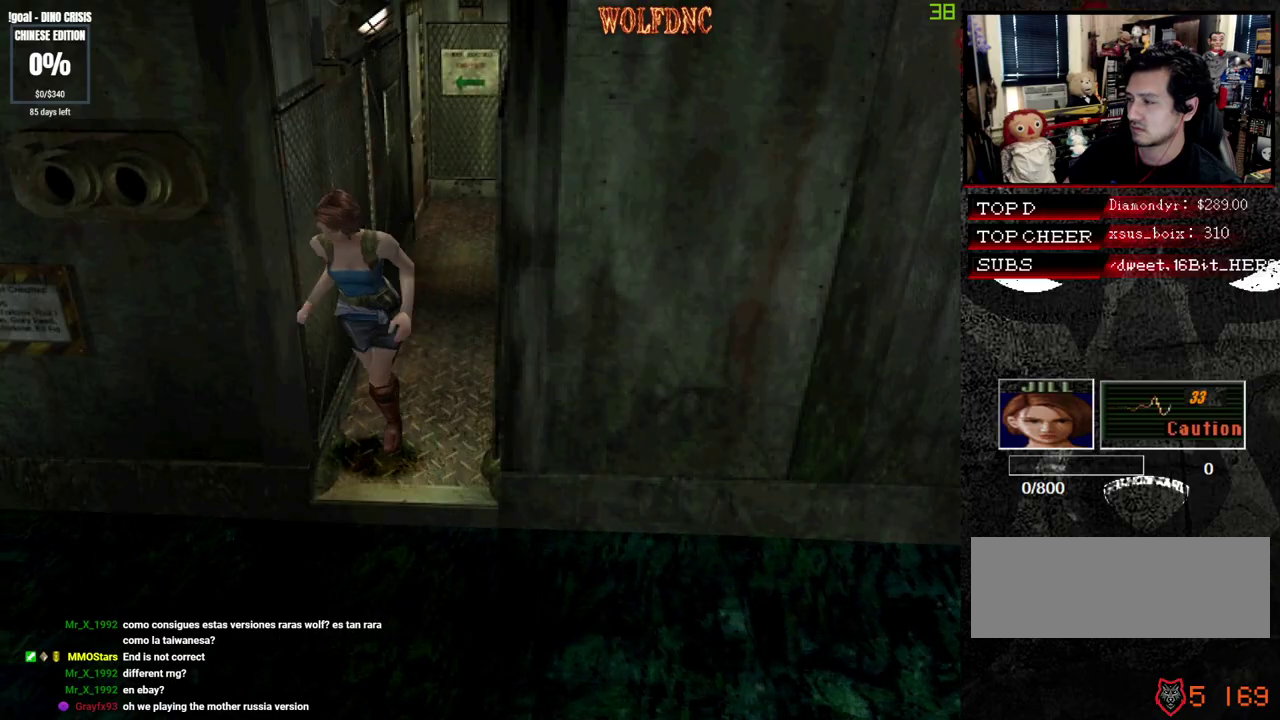
{"buttons": ["SQUARE", "DPAD_UP", "DPAD_RIGHT"], "events": [[33, "CROSS", "down"], [233, "CROSS", "up"], [267, "CROSS", "down"], [367, "CROSS", "up"], [417, "CROSS", "down"], [417, "DPAD_RIGHT", "down"], [467, "CROSS", "up"]]}
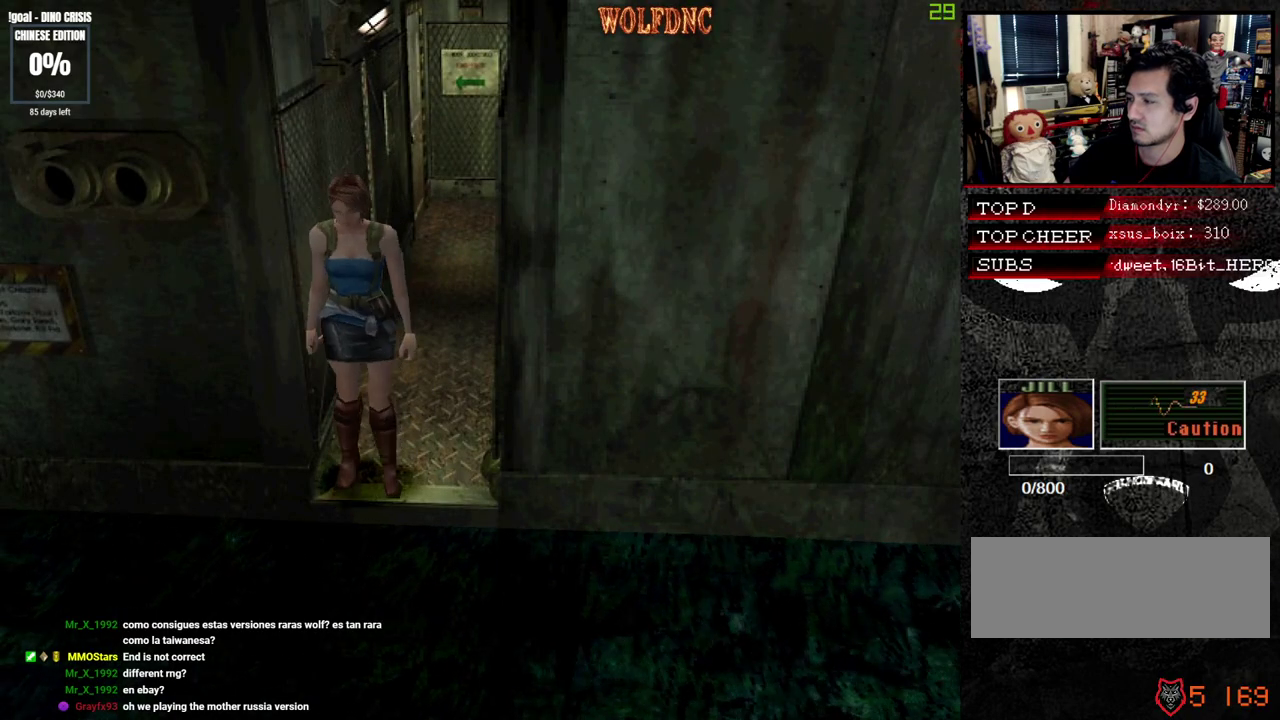
{"buttons": ["CROSS", "SQUARE", "DPAD_UP", "DPAD_RIGHT"], "events": [[17, "CROSS", "down"], [250, "CROSS", "up"], [483, "CROSS", "down"]]}
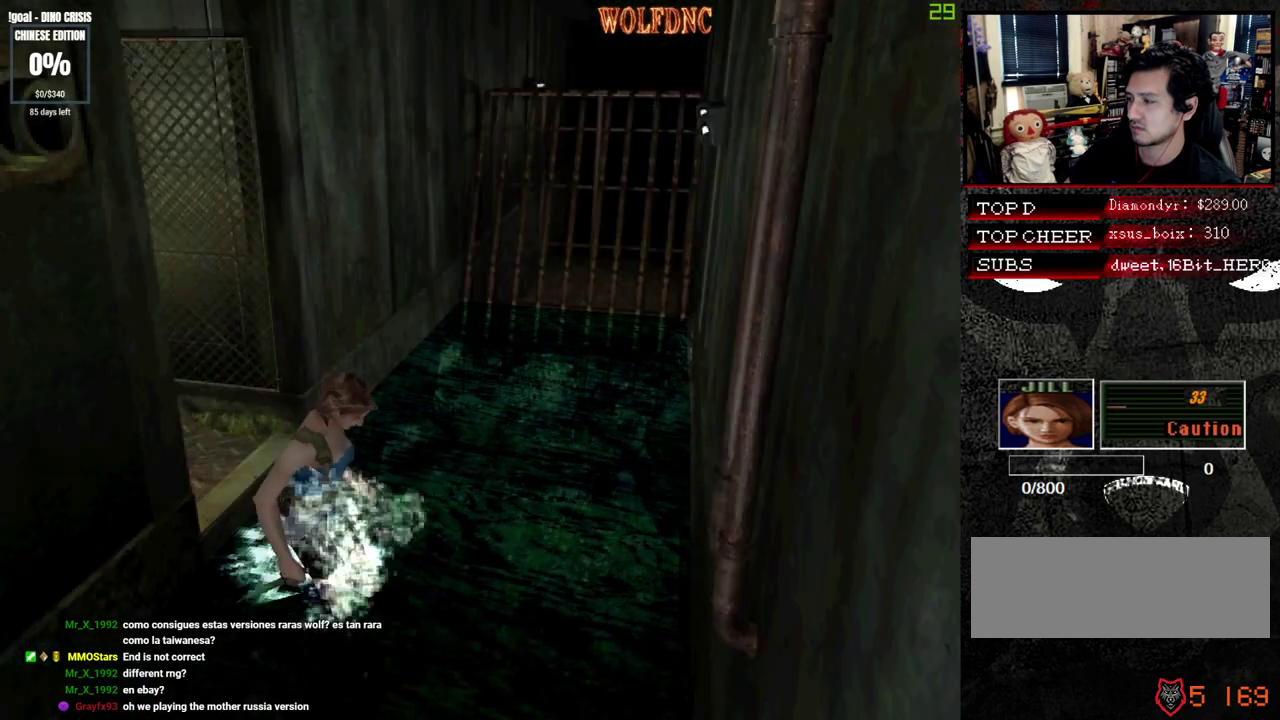
{"buttons": ["SQUARE", "DPAD_UP", "DPAD_RIGHT"], "events": [[33, "CROSS", "up"]]}
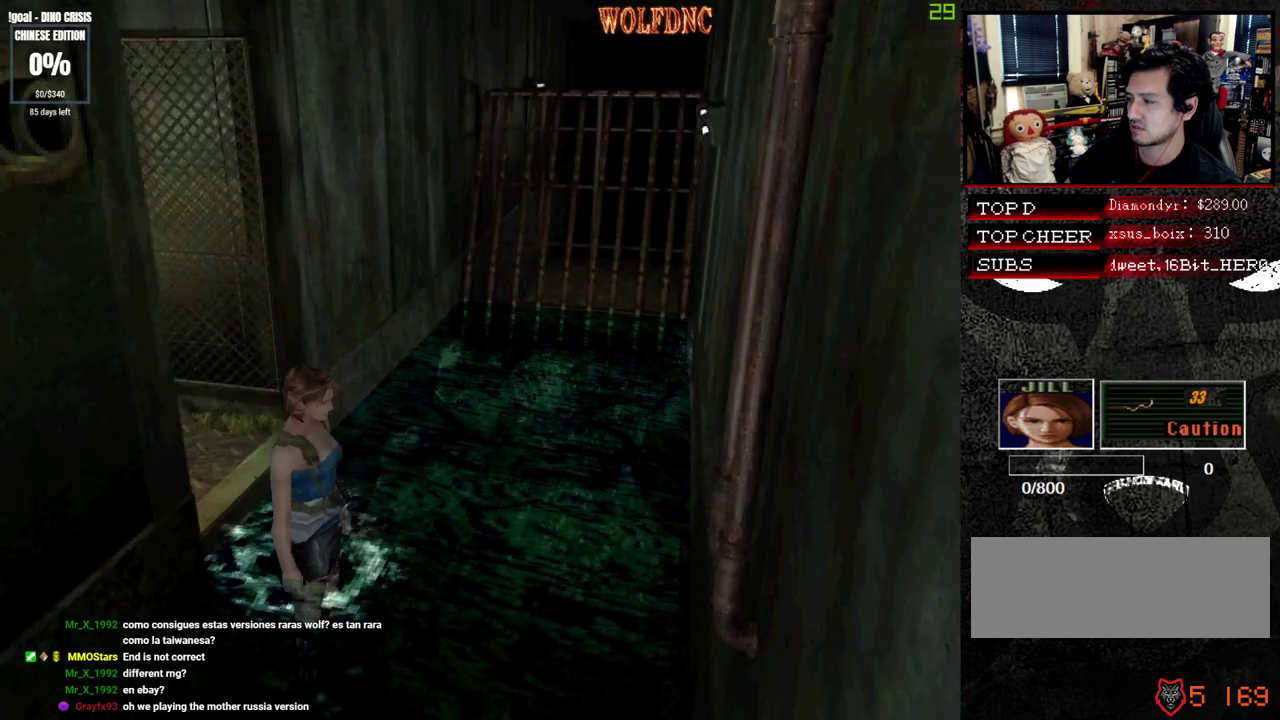
{"buttons": ["SQUARE", "DPAD_UP", "DPAD_RIGHT"], "events": []}
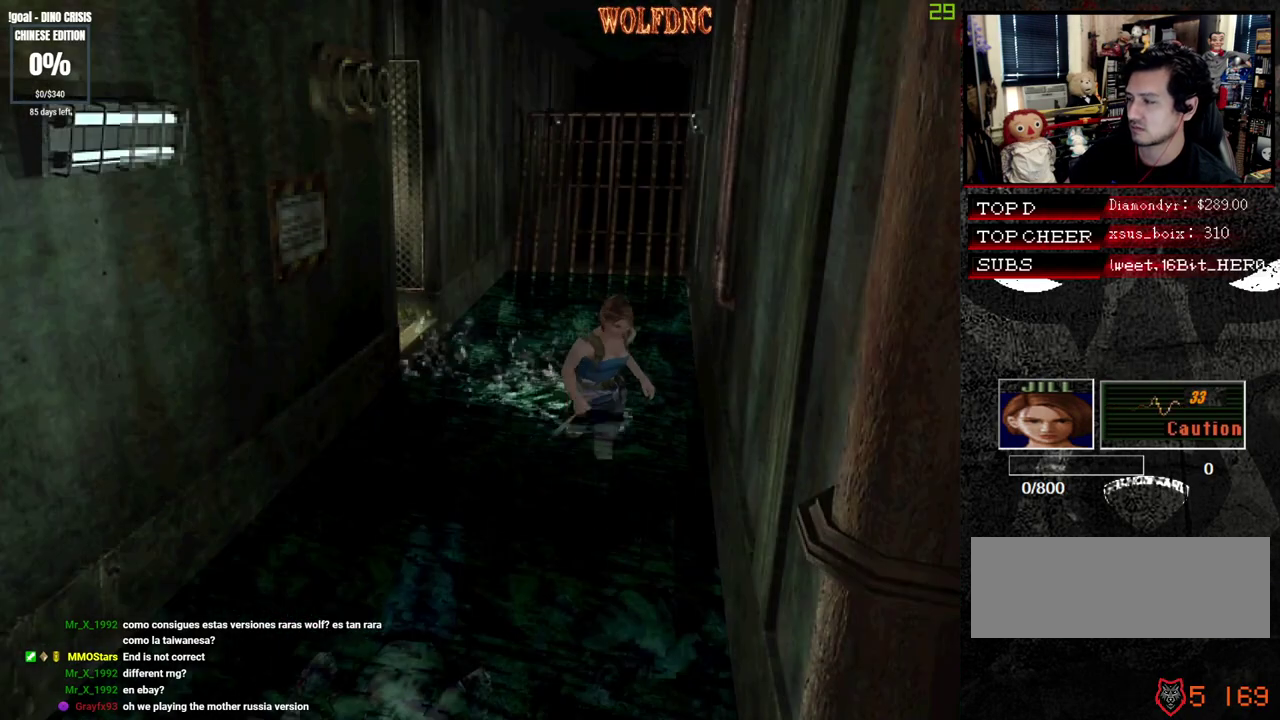
{"buttons": ["SQUARE", "DPAD_UP"], "events": [[200, "DPAD_RIGHT", "up"]]}
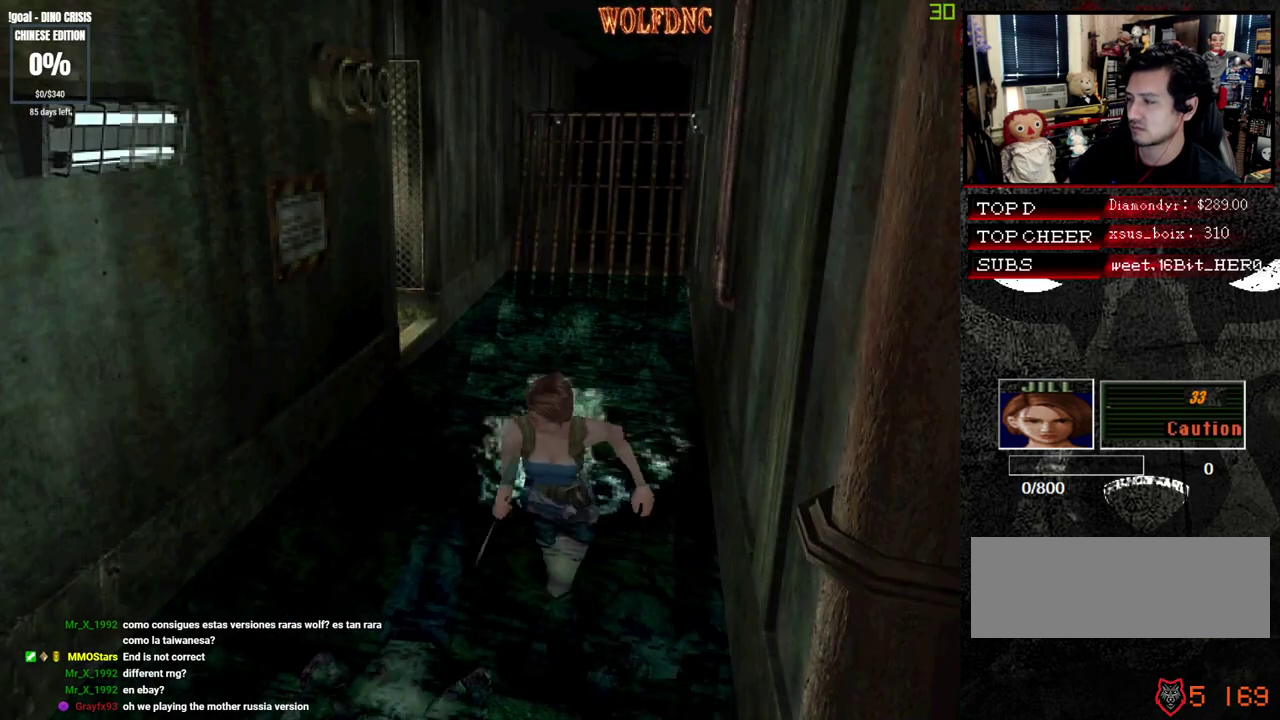
{"buttons": ["SQUARE", "DPAD_UP"], "events": []}
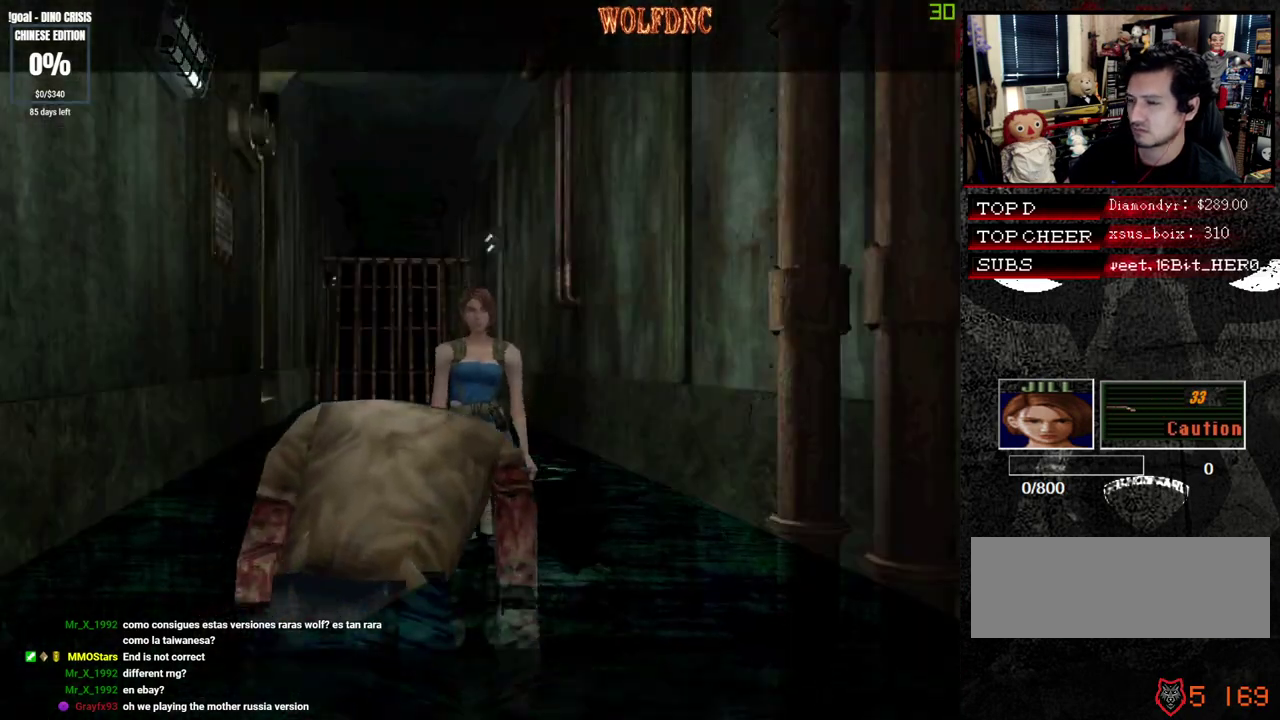
{"buttons": [], "events": [[33, "SQUARE", "up"], [133, "DPAD_UP", "up"]]}